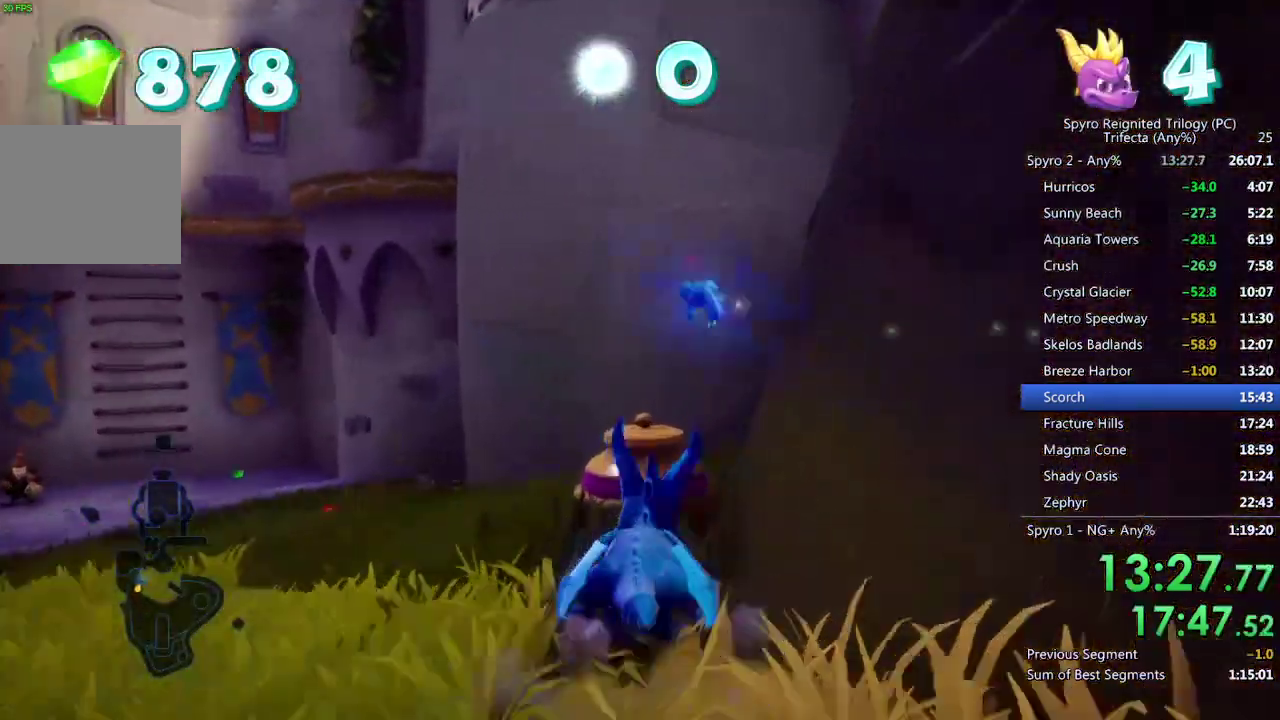
Gameplay with a controller (PlayStation layout); each line is a JSON object with the inputs held at the frame after it. "events" lists button and stick changes between this image and that frame as [ms after this image, input, new state], when the widget could be followed in between.
{"buttons": ["SQUARE"], "left_stick": "center", "right_stick": "center", "events": [[317, "left_stick", "center"]]}
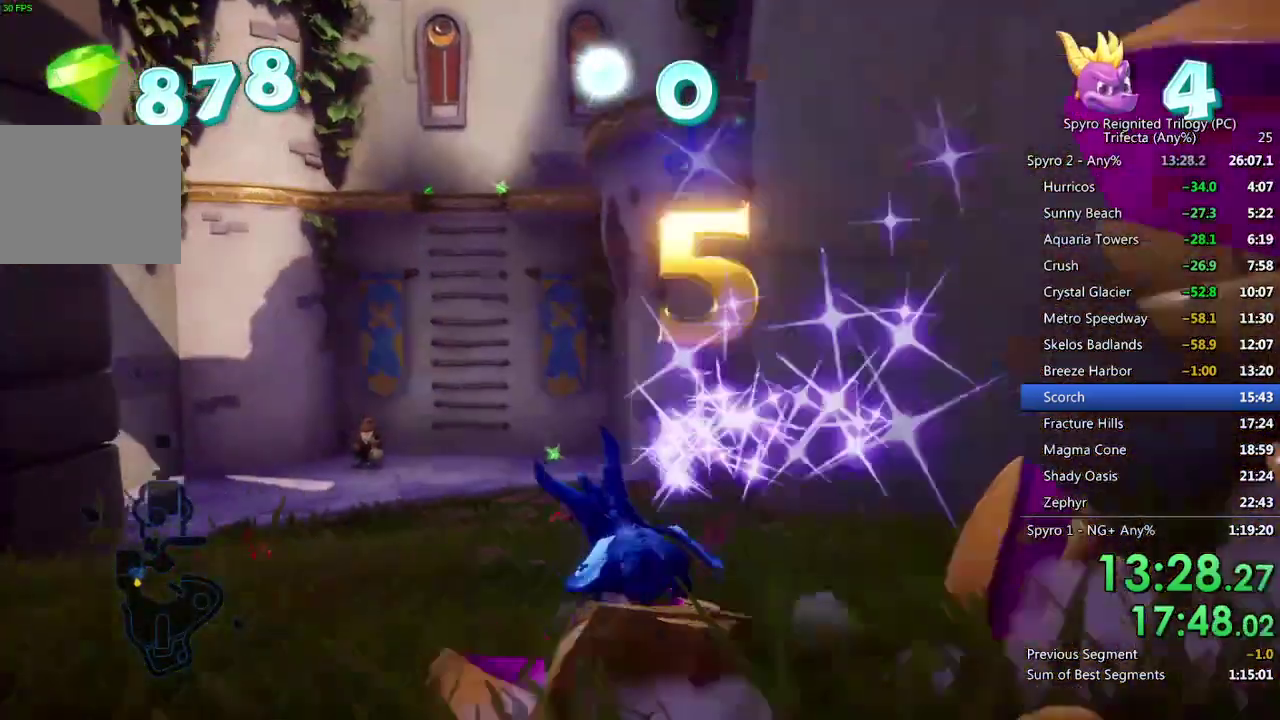
{"buttons": ["SQUARE"], "left_stick": "center", "right_stick": "center", "events": [[183, "left_stick", "left"], [267, "left_stick", "center"]]}
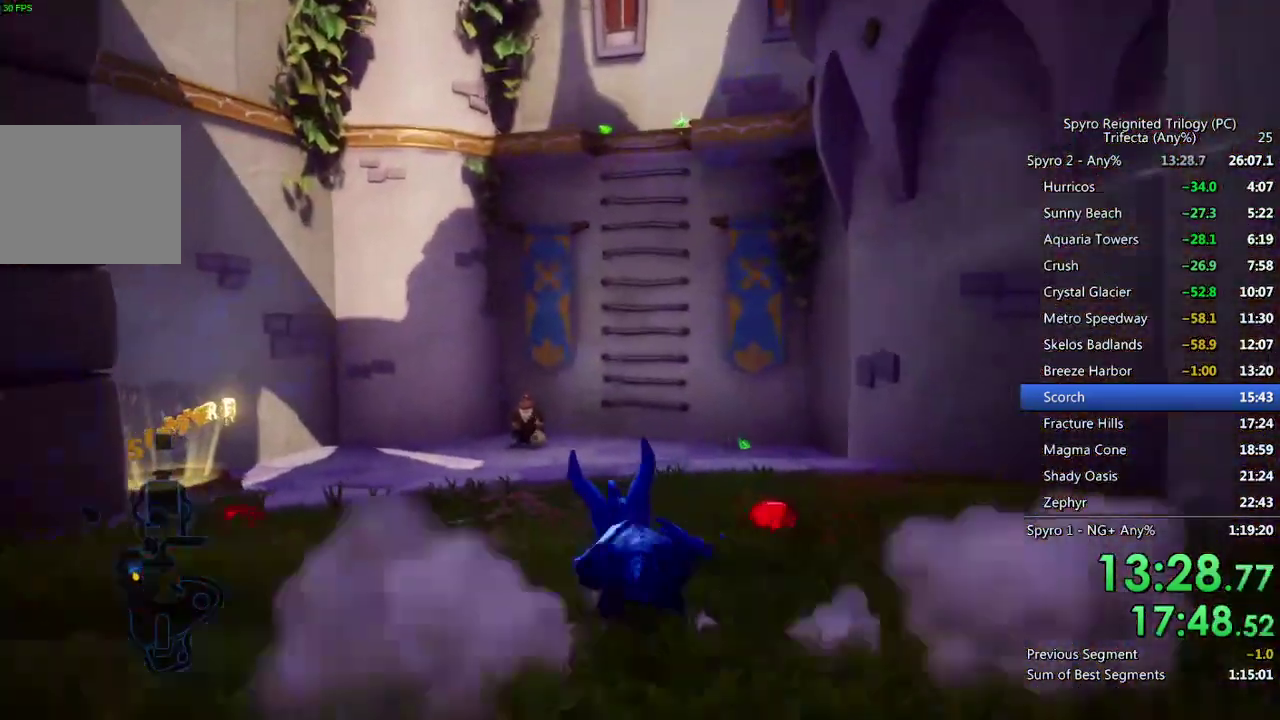
{"buttons": ["SQUARE"], "left_stick": "center", "right_stick": "center", "events": [[83, "left_stick", "up-right"], [150, "left_stick", "center"], [267, "left_stick", "up-right"], [417, "left_stick", "center"]]}
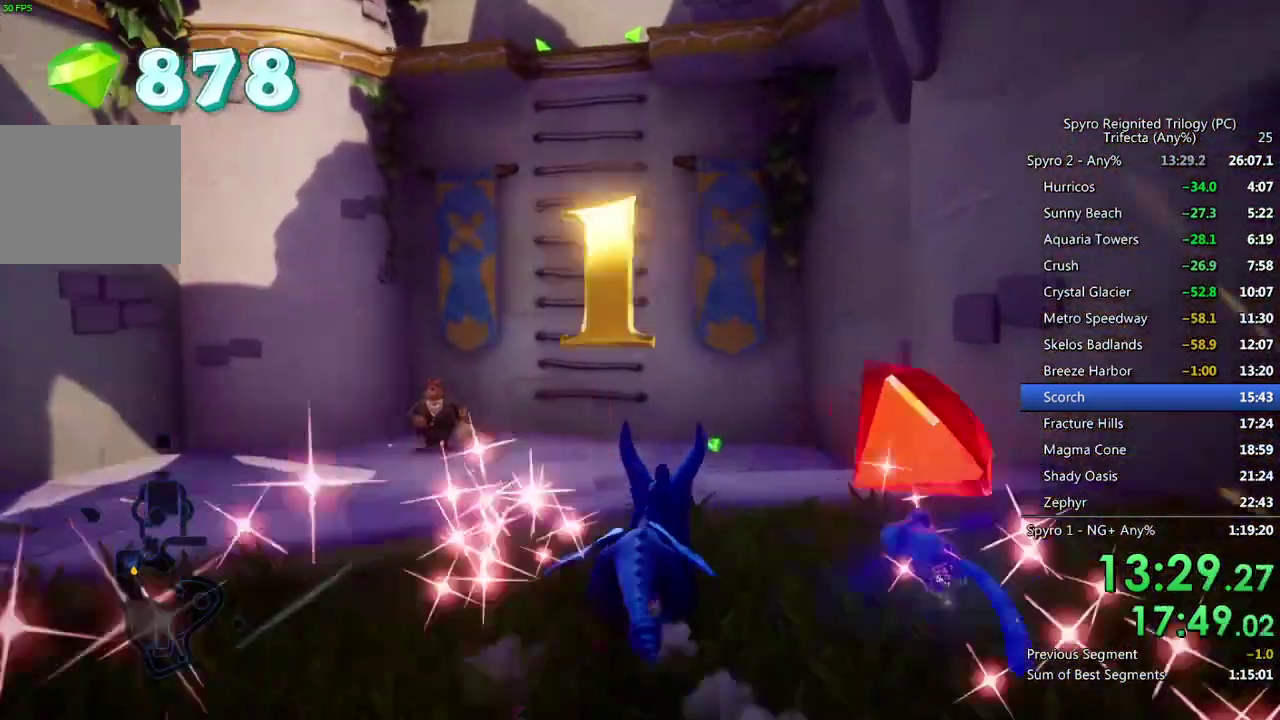
{"buttons": ["SQUARE"], "left_stick": "center", "right_stick": "center", "events": []}
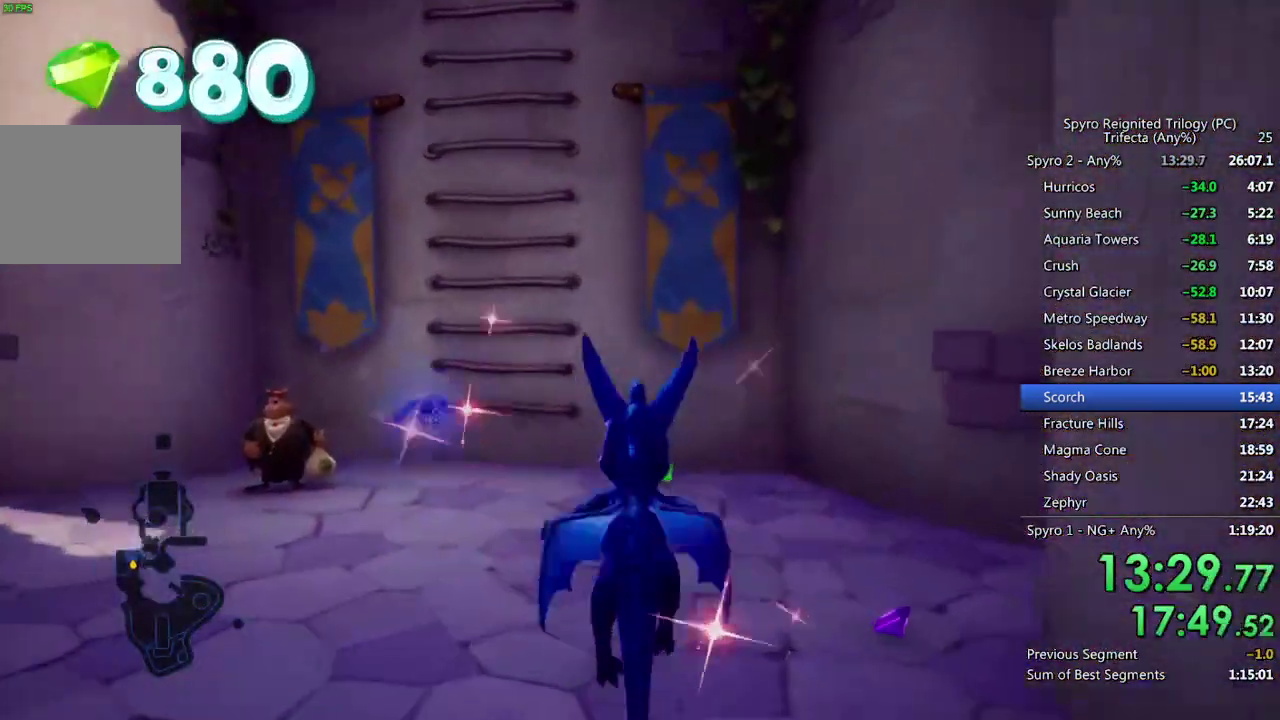
{"buttons": ["SQUARE"], "left_stick": "left", "right_stick": "center", "events": [[217, "left_stick", "left"], [350, "left_stick", "center"], [433, "left_stick", "left"]]}
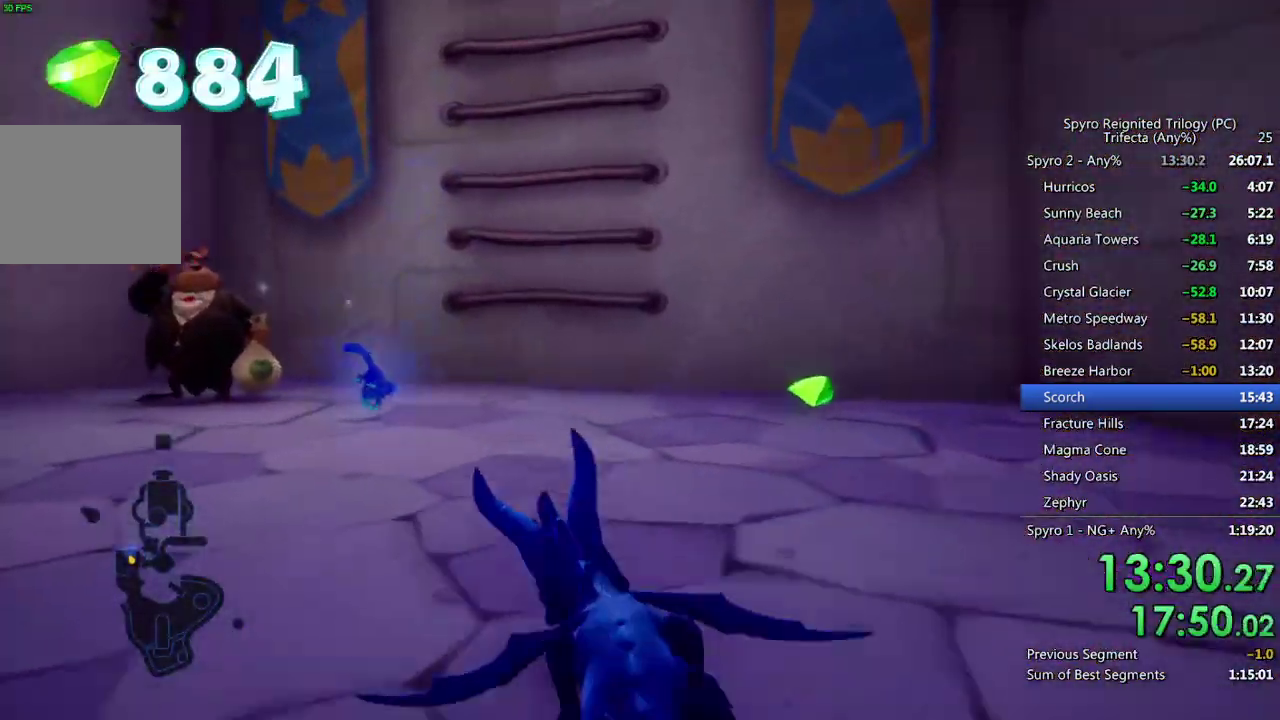
{"buttons": ["SQUARE"], "left_stick": "up", "right_stick": "center", "events": [[250, "left_stick", "up-left"], [317, "left_stick", "up"]]}
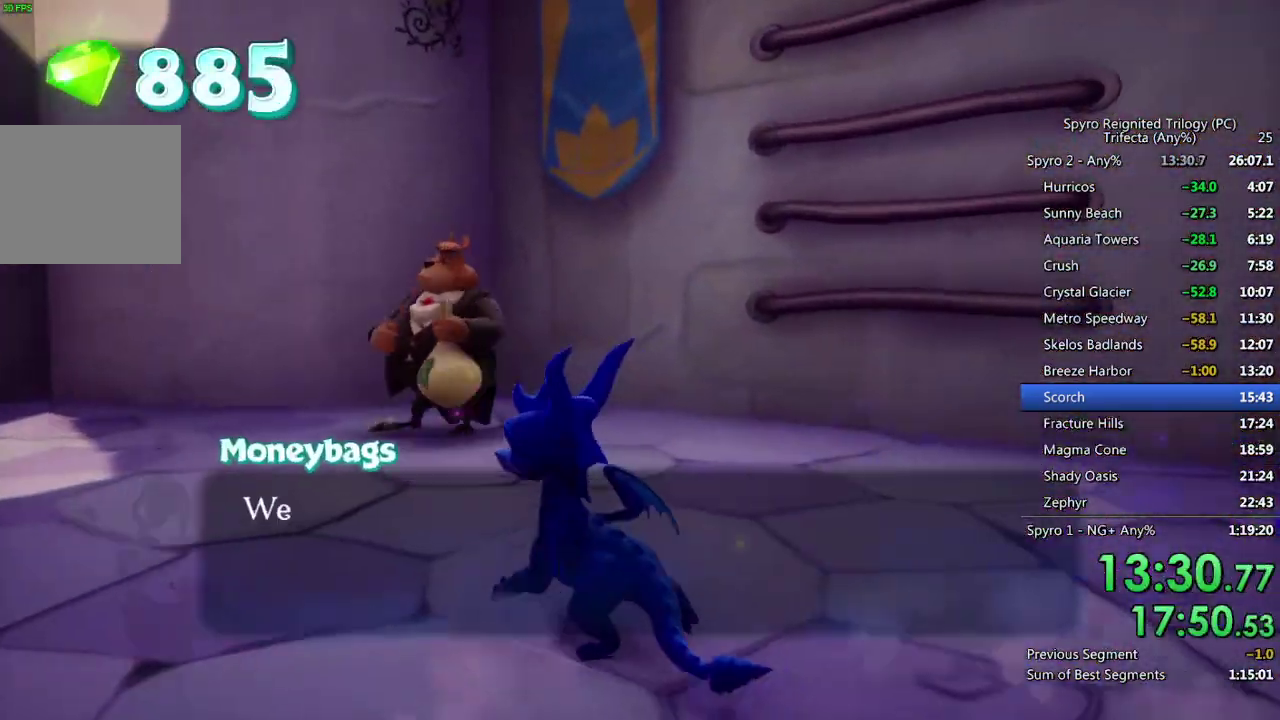
{"buttons": [], "left_stick": "center", "right_stick": "center", "events": [[17, "SQUARE", "up"], [50, "left_stick", "center"], [83, "CROSS", "down"], [133, "CROSS", "up"], [183, "CROSS", "down"], [250, "CROSS", "up"], [317, "CROSS", "down"], [367, "CROSS", "up"], [433, "CROSS", "down"], [483, "CROSS", "up"]]}
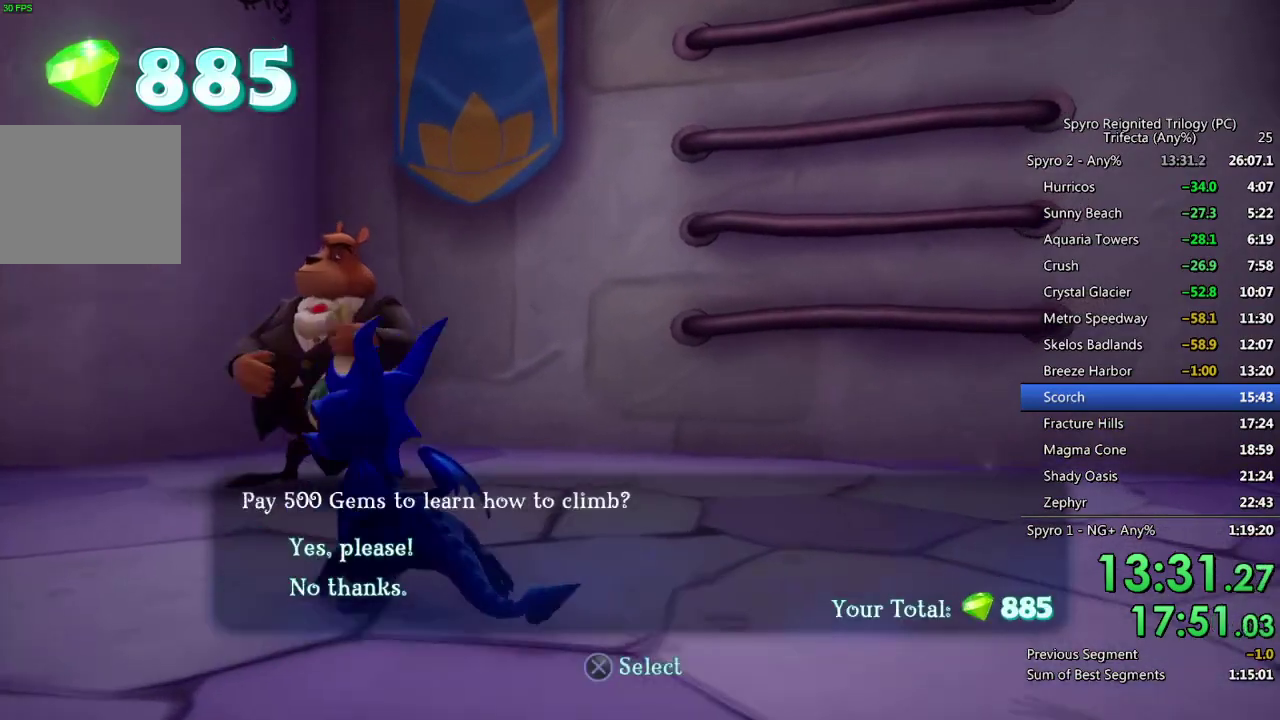
{"buttons": [], "left_stick": "center", "right_stick": "center", "events": [[33, "CROSS", "down"], [117, "CROSS", "up"], [167, "CROSS", "down"], [217, "CROSS", "up"], [283, "CROSS", "down"], [333, "CROSS", "up"], [383, "CROSS", "down"], [450, "CROSS", "up"]]}
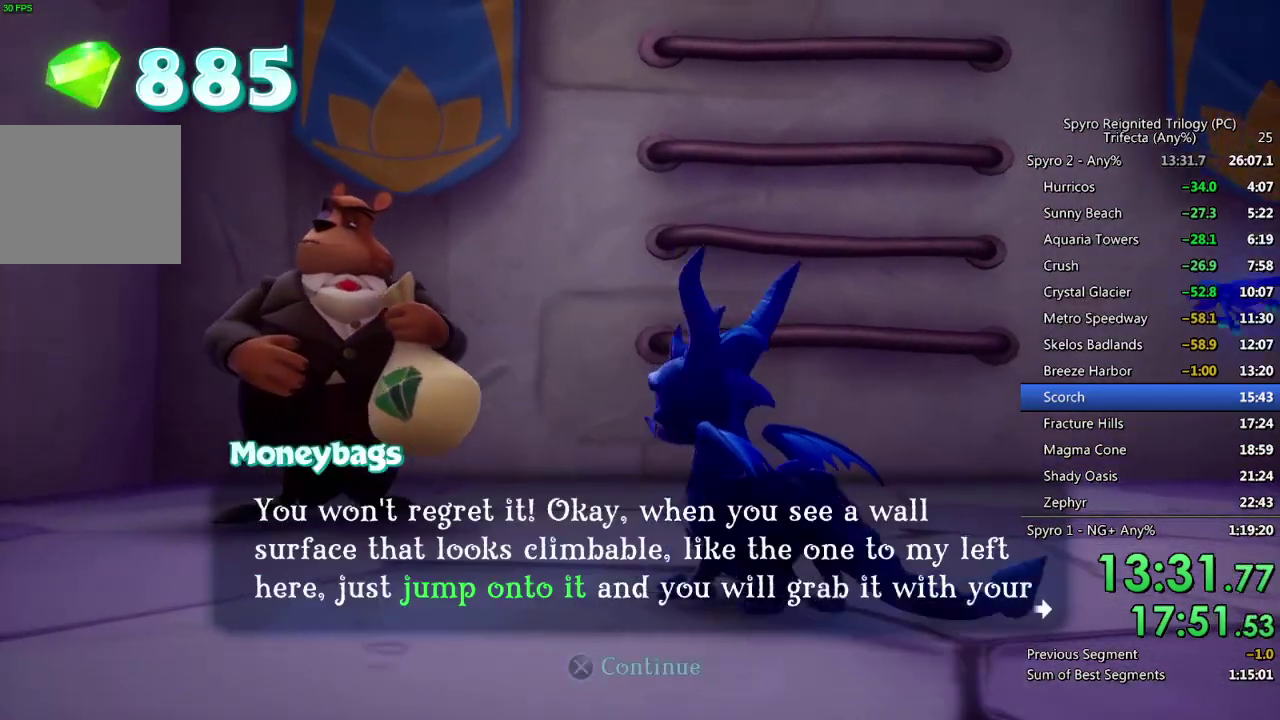
{"buttons": ["CROSS"], "left_stick": "center", "right_stick": "center", "events": [[17, "CROSS", "down"], [67, "CROSS", "up"], [117, "CROSS", "down"], [183, "CROSS", "up"], [233, "CROSS", "down"], [283, "CROSS", "up"], [350, "CROSS", "down"]]}
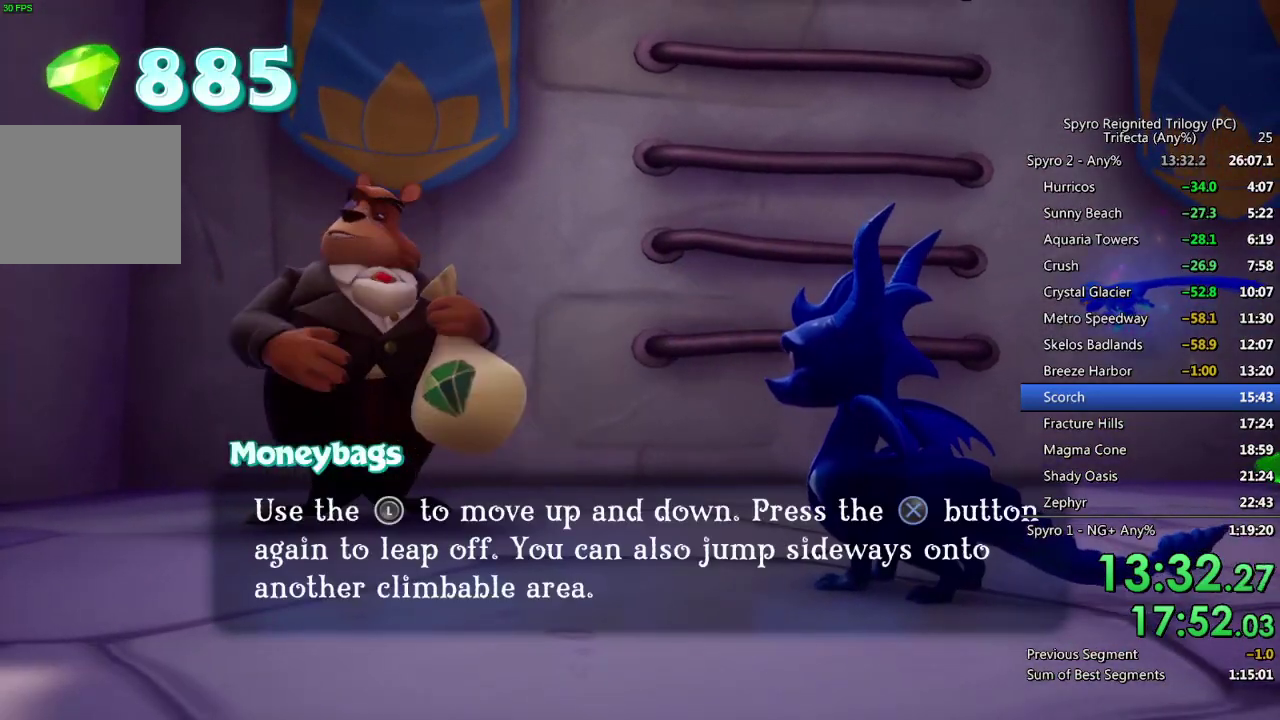
{"buttons": [], "left_stick": "center", "right_stick": "center", "events": [[17, "CROSS", "up"], [83, "CROSS", "down"], [133, "CROSS", "up"], [200, "CROSS", "down"], [267, "CROSS", "up"], [333, "CROSS", "down"], [383, "CROSS", "up"]]}
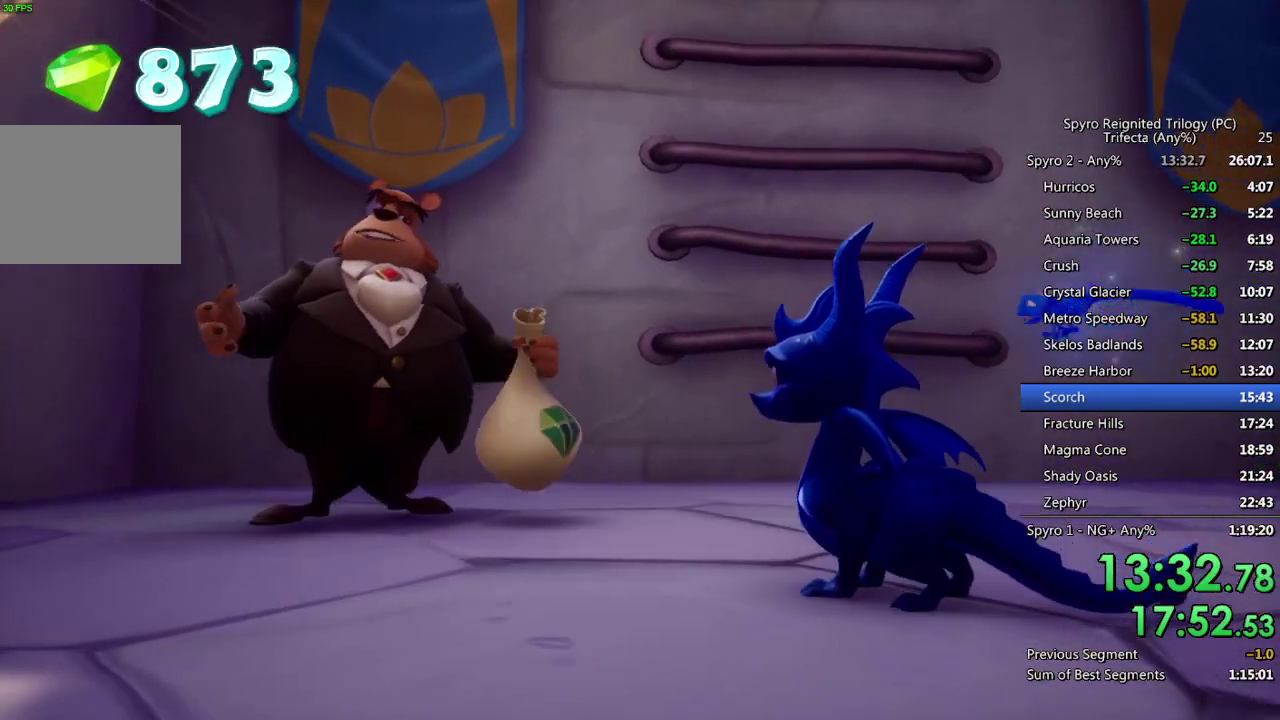
{"buttons": [], "left_stick": "up", "right_stick": "center", "events": [[33, "left_stick", "up"], [117, "left_stick", "up-right"], [233, "SQUARE", "down"], [483, "SQUARE", "up"], [483, "left_stick", "up"]]}
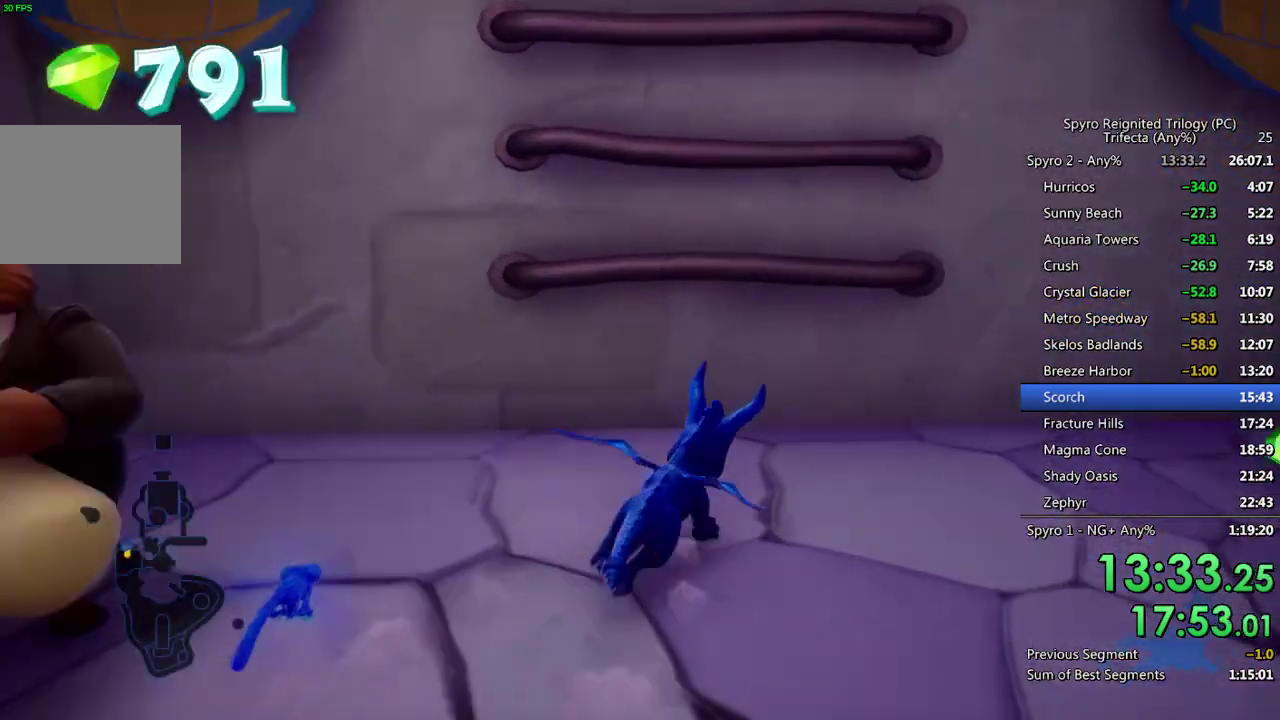
{"buttons": [], "left_stick": "up", "right_stick": "up", "events": [[100, "CROSS", "down"], [233, "right_stick", "up"], [433, "CROSS", "up"]]}
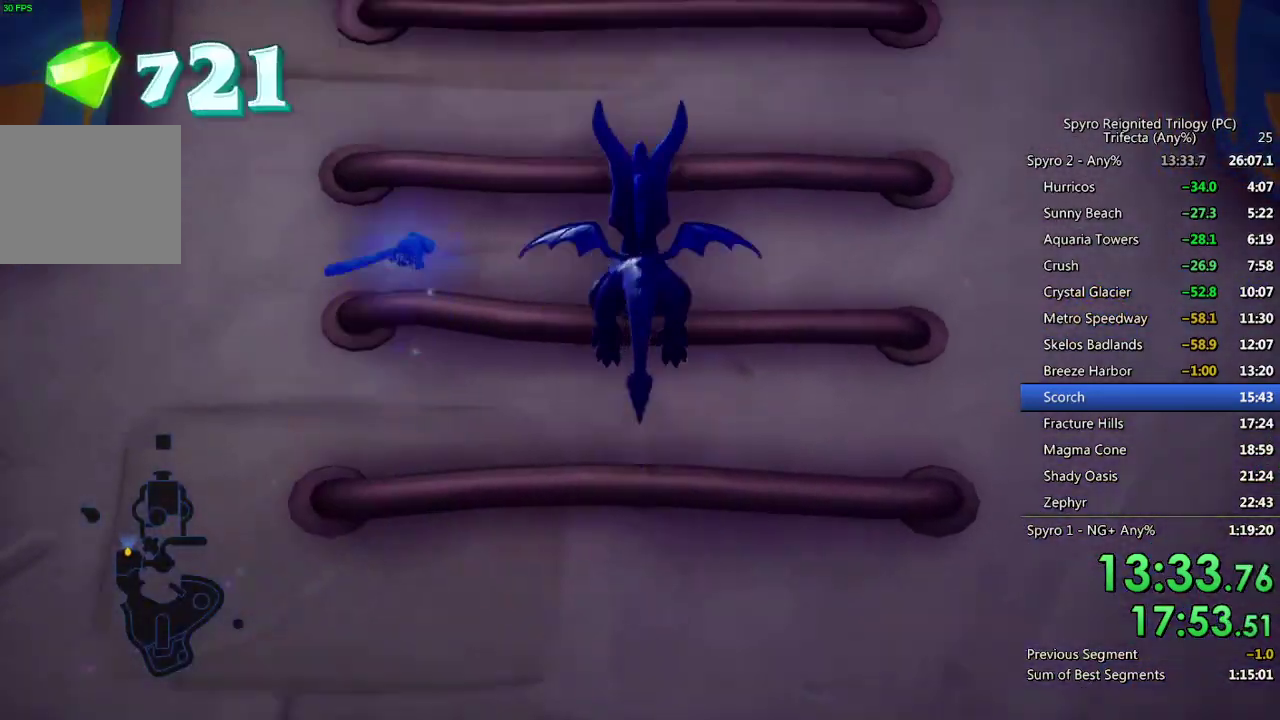
{"buttons": ["CROSS"], "left_stick": "up", "right_stick": "center", "events": [[83, "right_stick", "center"], [267, "CROSS", "down"]]}
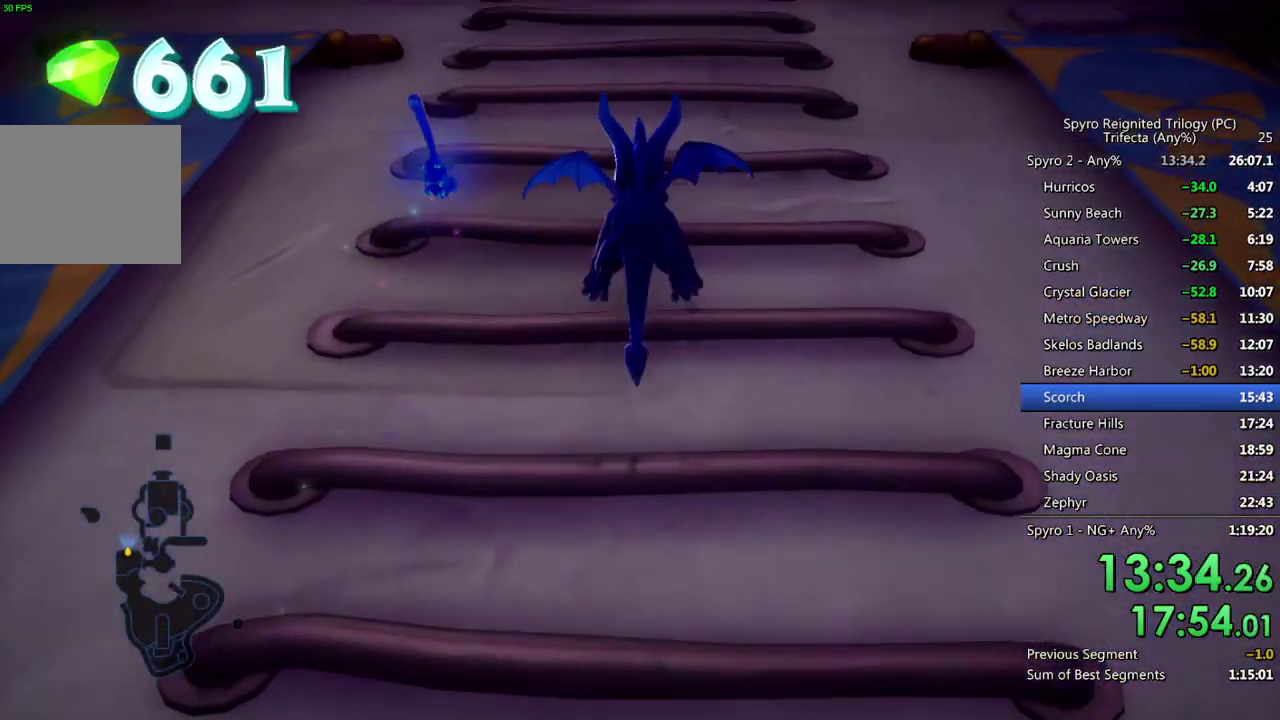
{"buttons": [], "left_stick": "up", "right_stick": "center", "events": [[33, "right_stick", "up"], [117, "left_stick", "up-right"], [133, "CROSS", "up"], [200, "left_stick", "up"], [233, "right_stick", "center"]]}
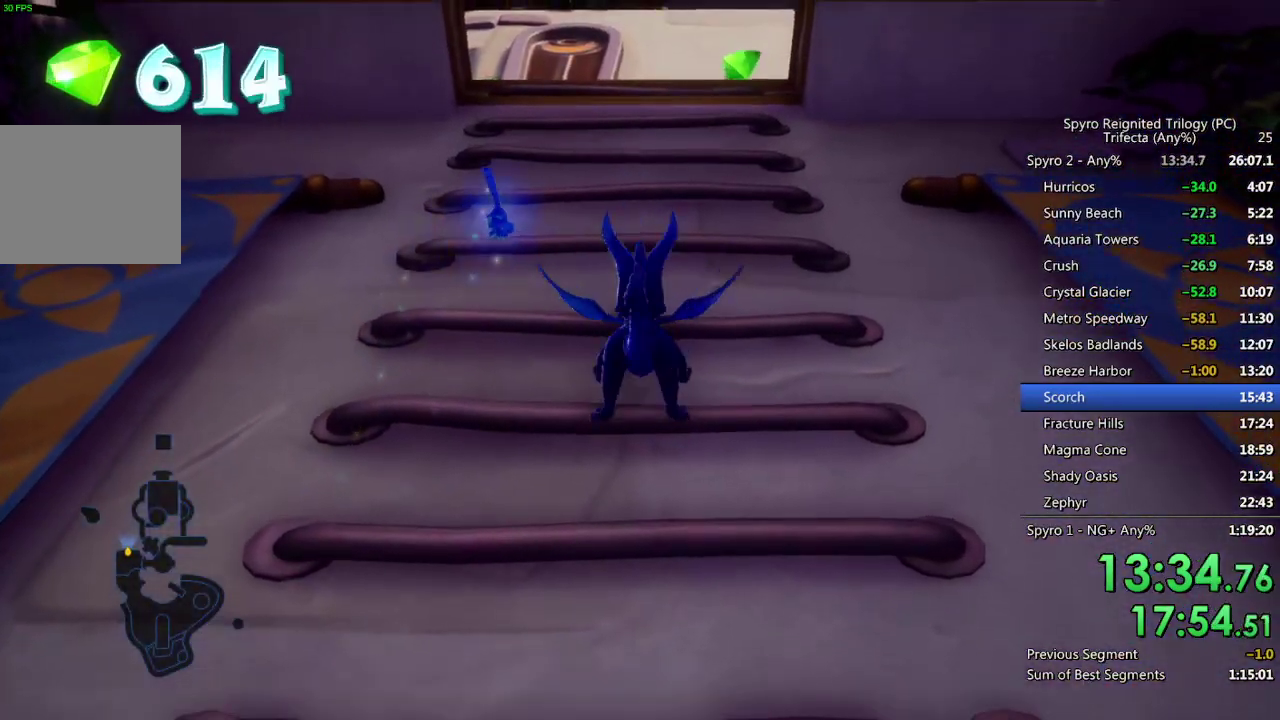
{"buttons": ["CROSS"], "left_stick": "up", "right_stick": "center", "events": [[150, "CROSS", "down"]]}
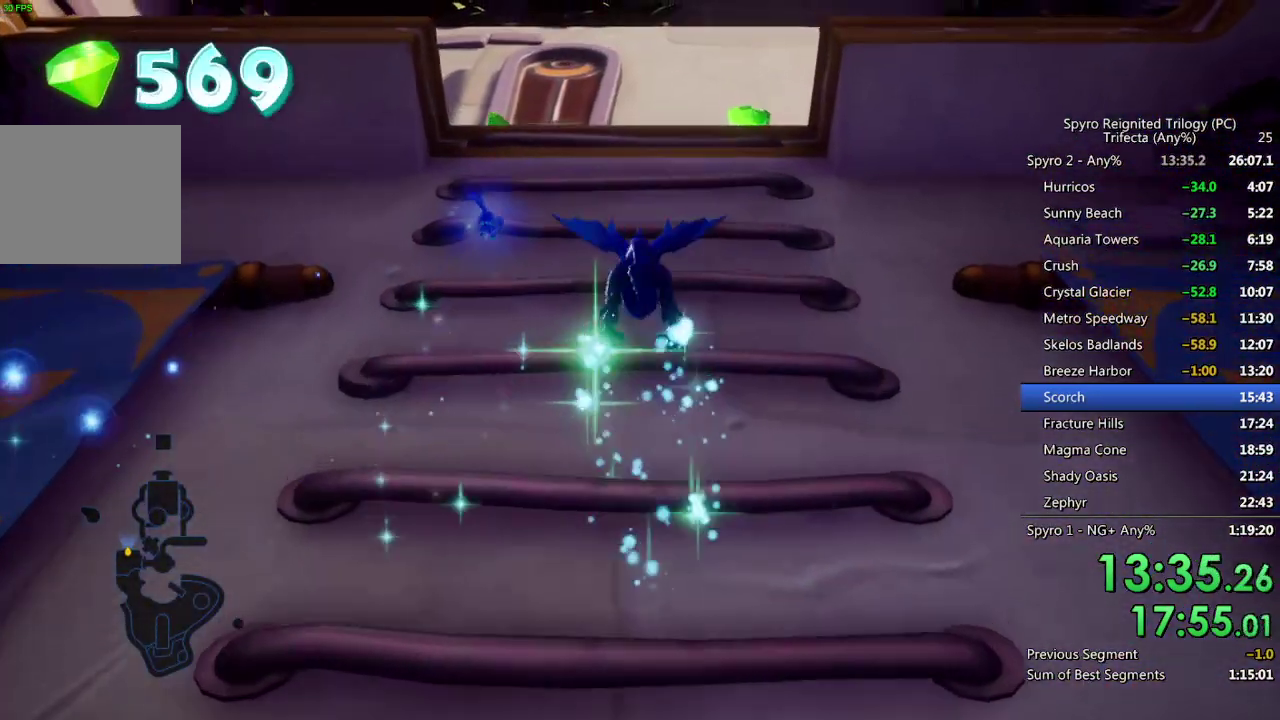
{"buttons": [], "left_stick": "up", "right_stick": "center", "events": [[83, "left_stick", "up-right"], [133, "CROSS", "up"], [200, "left_stick", "up"], [200, "right_stick", "right"], [317, "right_stick", "center"]]}
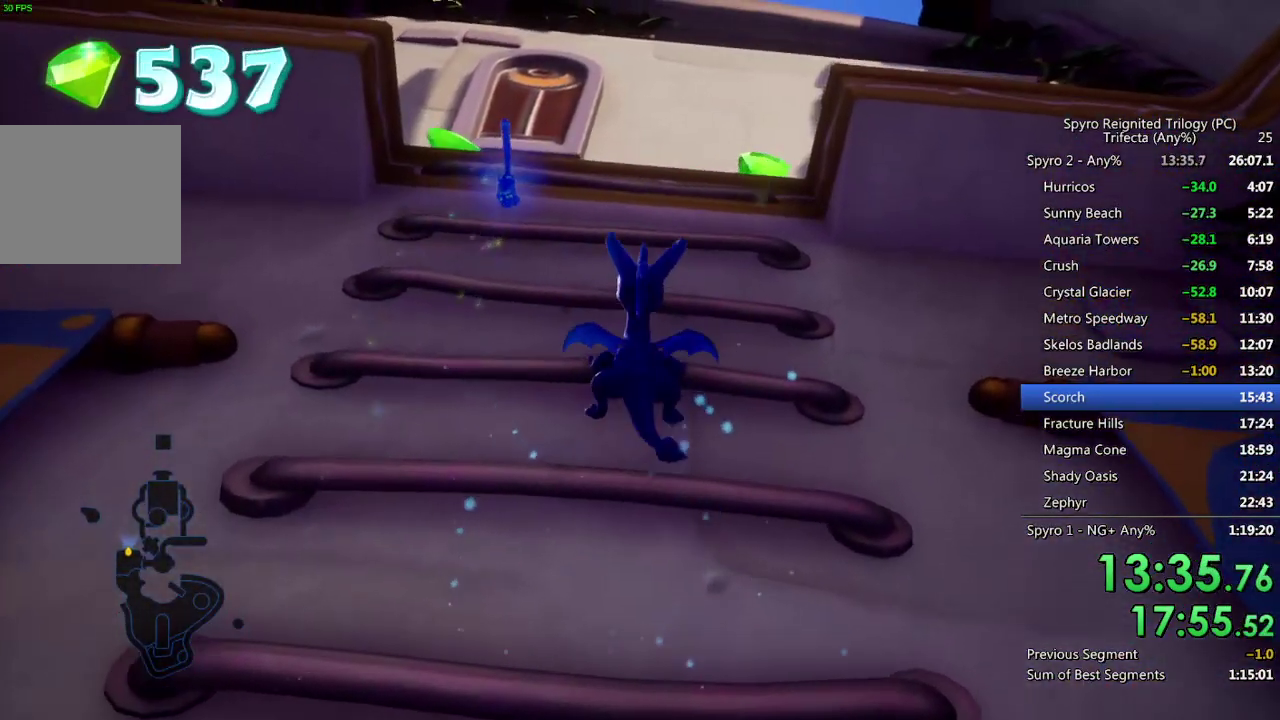
{"buttons": ["CROSS"], "left_stick": "up", "right_stick": "center", "events": [[67, "CROSS", "down"], [100, "left_stick", "up-right"], [433, "left_stick", "up"]]}